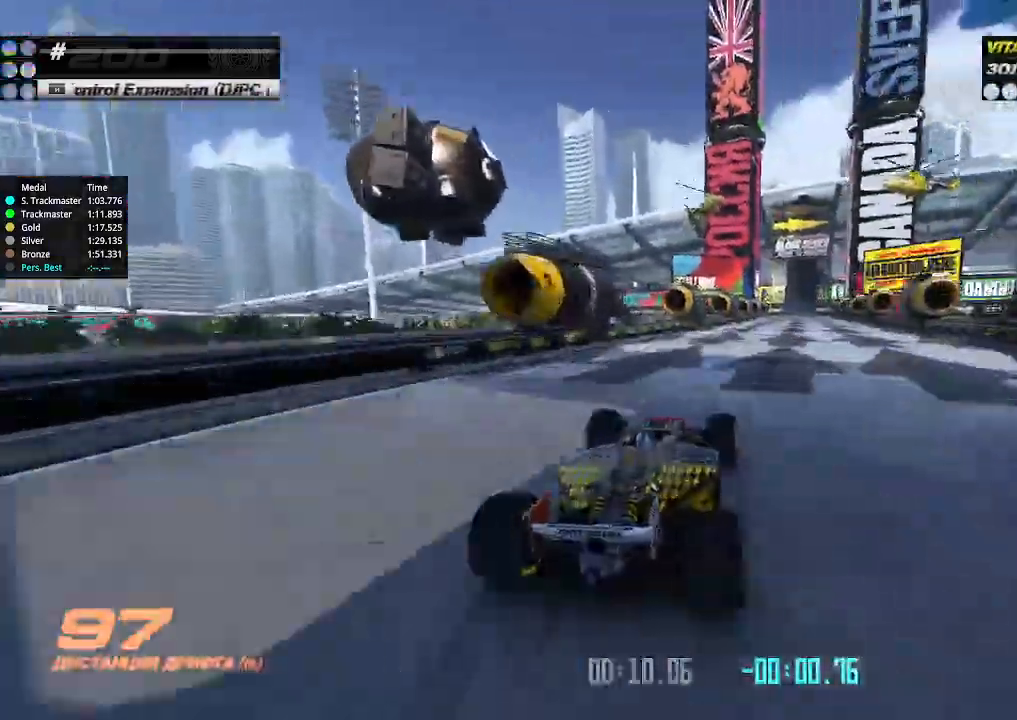
Gameplay with keyboard; each line is a JSON object with the keys held at the frame after it. "events" lists presses ("down") and releases ("up") of "down", "left", "right" and "up" between this image and that frame as [ms after this image, input, new state], when the widget could be followed in between. No other keys are recorded. Mouse input is not recorded.
{"keys": ["up"], "events": []}
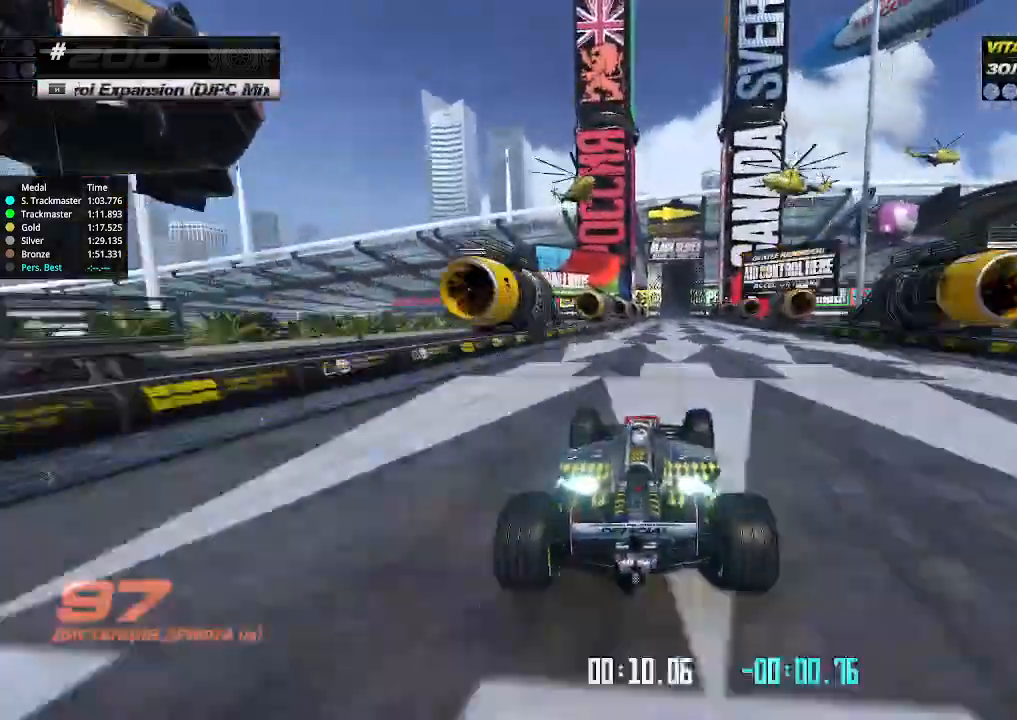
{"keys": ["up"], "events": [[433, "right", "down"], [466, "right", "up"]]}
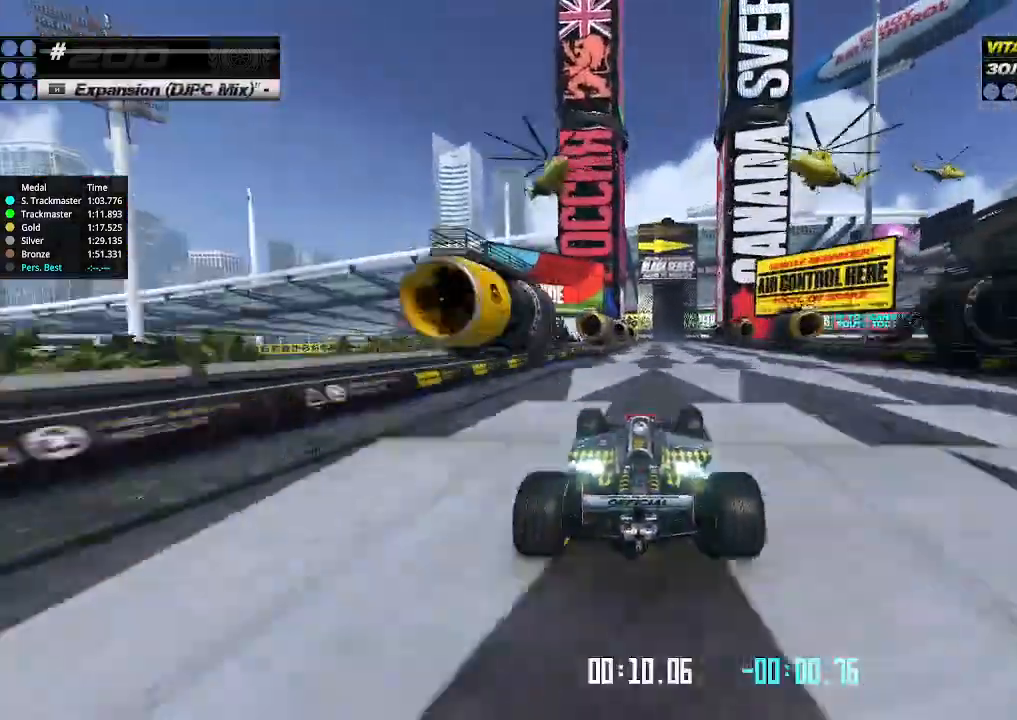
{"keys": ["up"], "events": []}
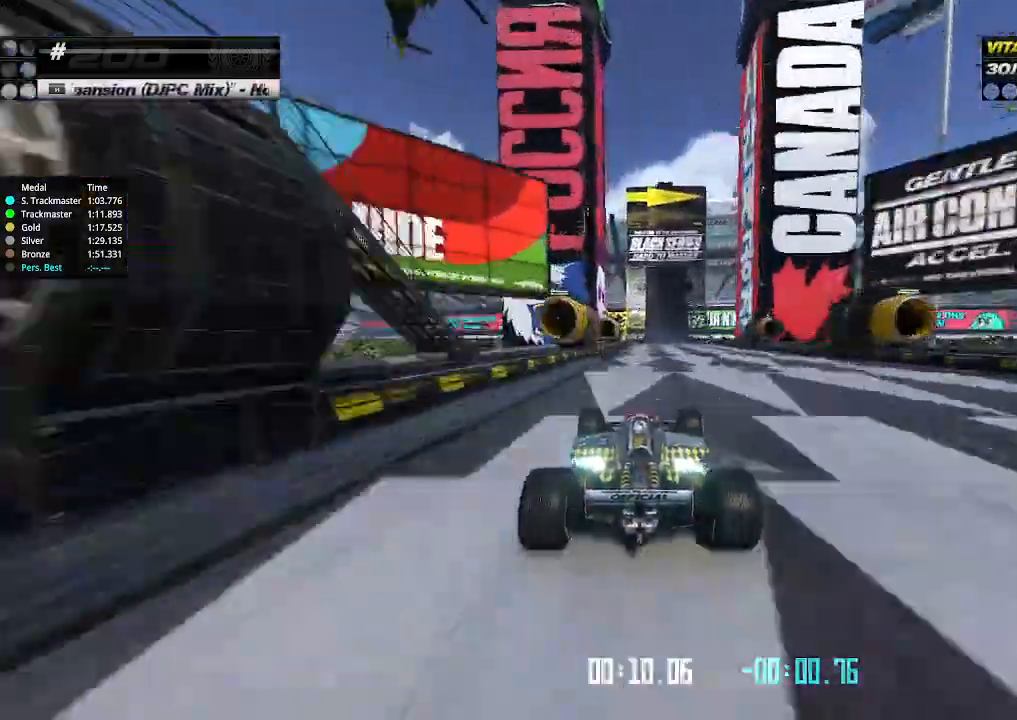
{"keys": ["up"], "events": [[266, "right", "down"], [300, "right", "up"]]}
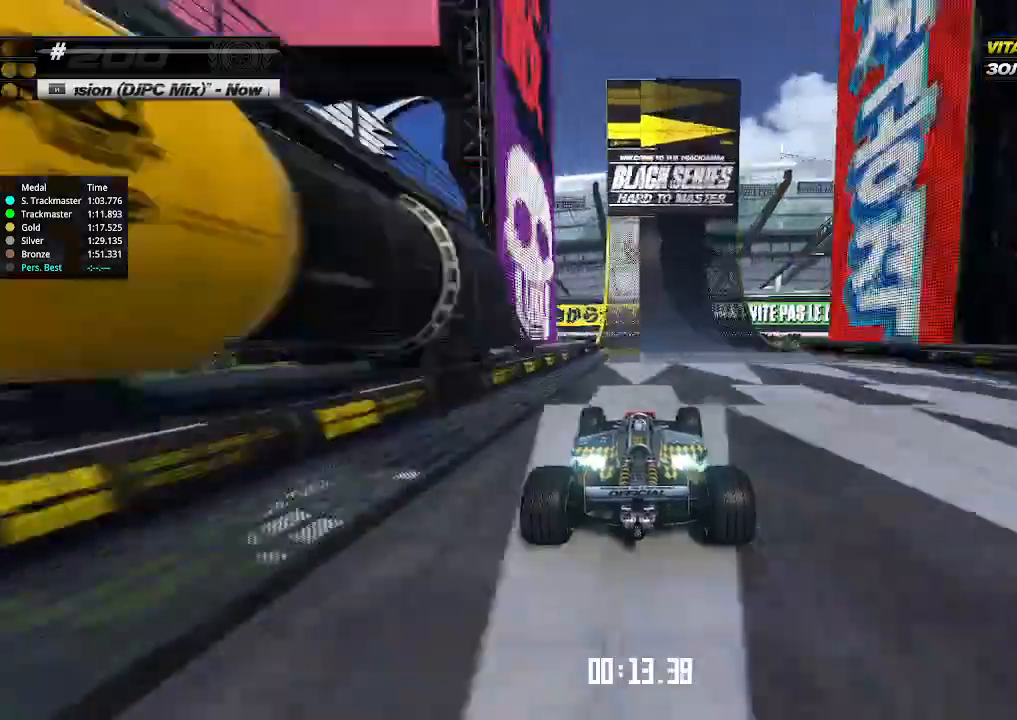
{"keys": ["right", "up"], "events": [[233, "right", "down"], [366, "right", "up"], [433, "right", "down"]]}
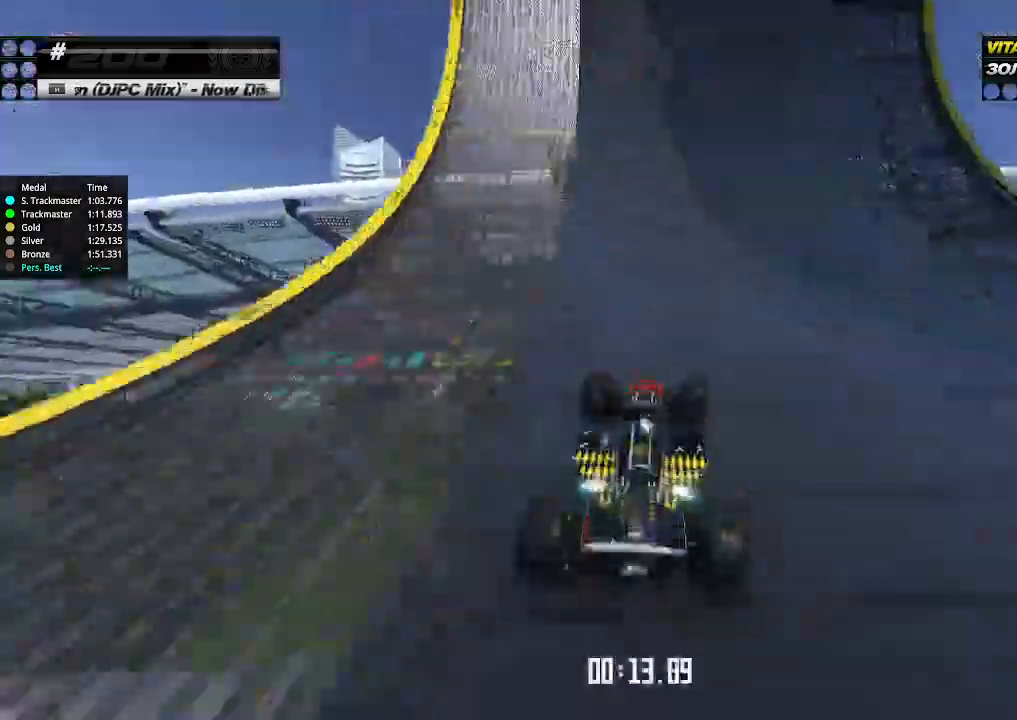
{"keys": ["right", "up"], "events": []}
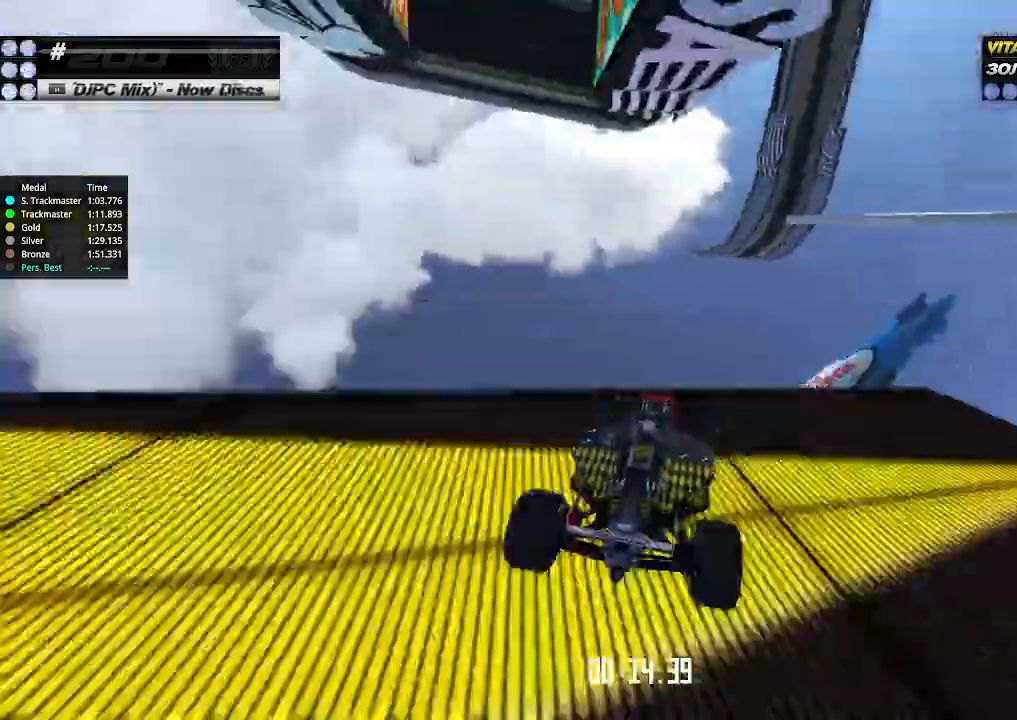
{"keys": ["down", "right"], "events": [[300, "down", "down"], [300, "up", "up"], [400, "down", "up"], [500, "down", "down"]]}
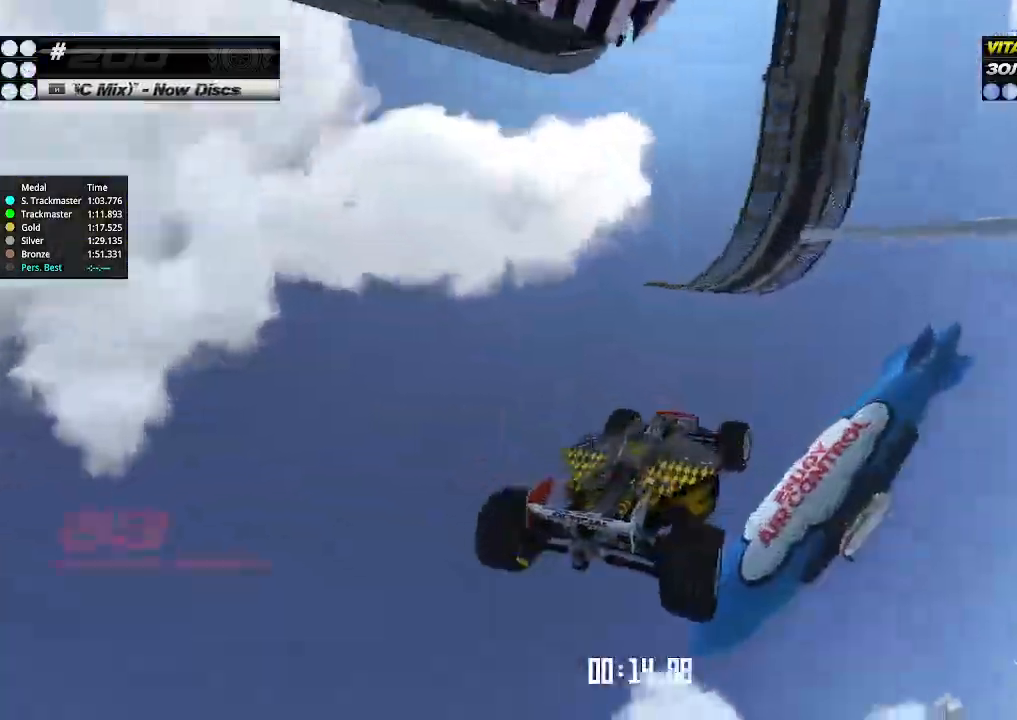
{"keys": ["right"], "events": [[133, "down", "up"]]}
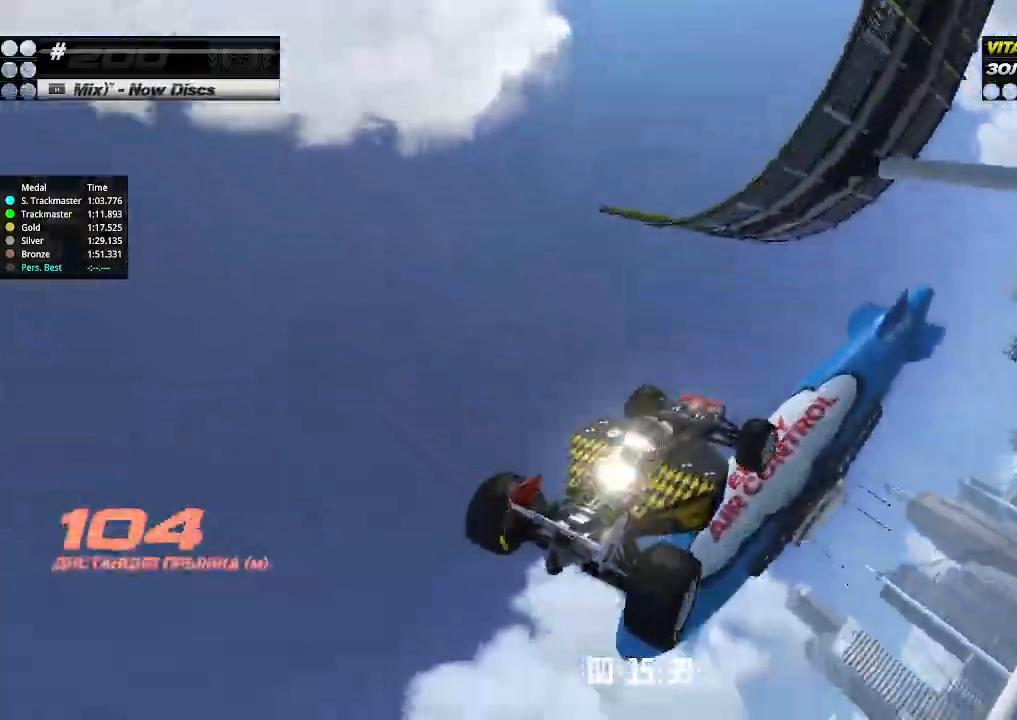
{"keys": ["right"], "events": []}
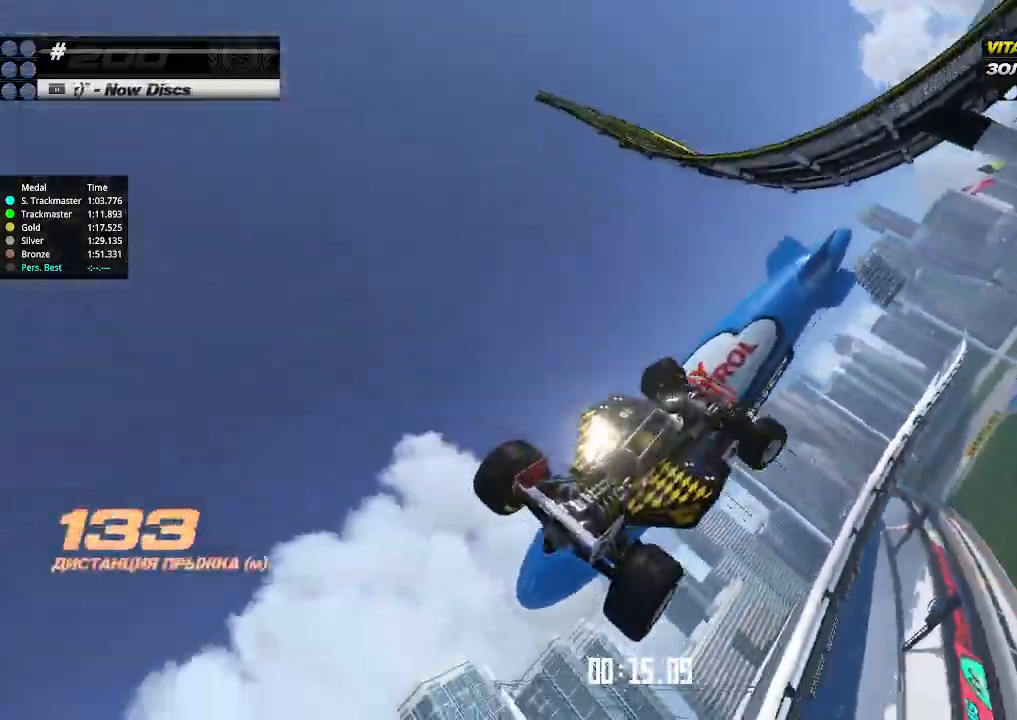
{"keys": ["right", "up"], "events": [[66, "up", "down"]]}
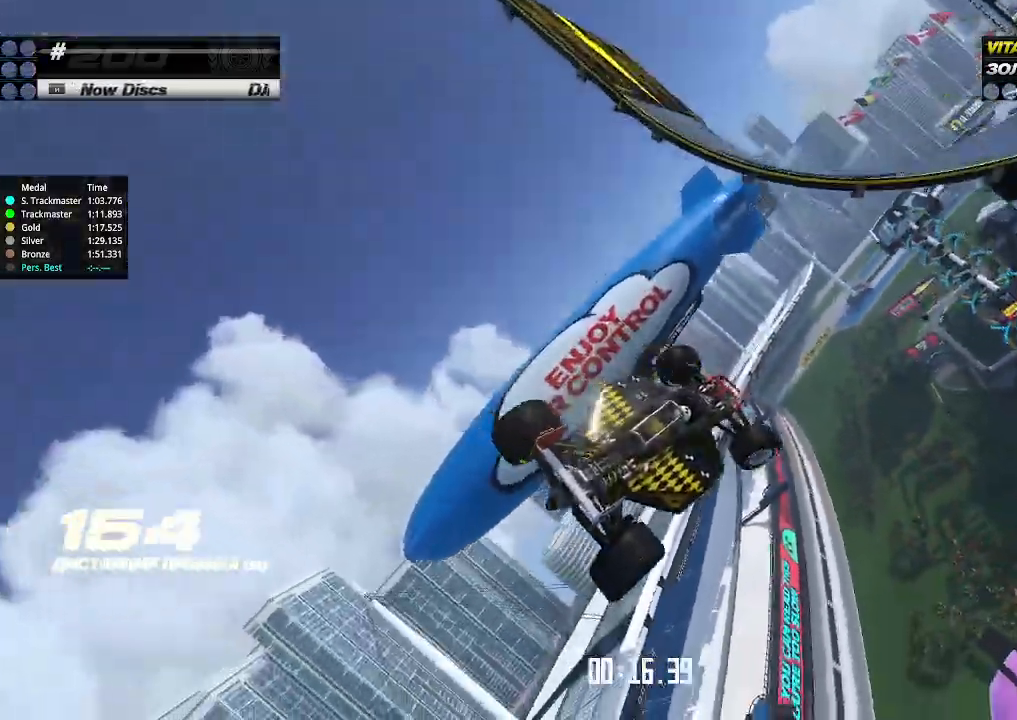
{"keys": ["left", "up"], "events": [[66, "right", "up"], [166, "left", "down"]]}
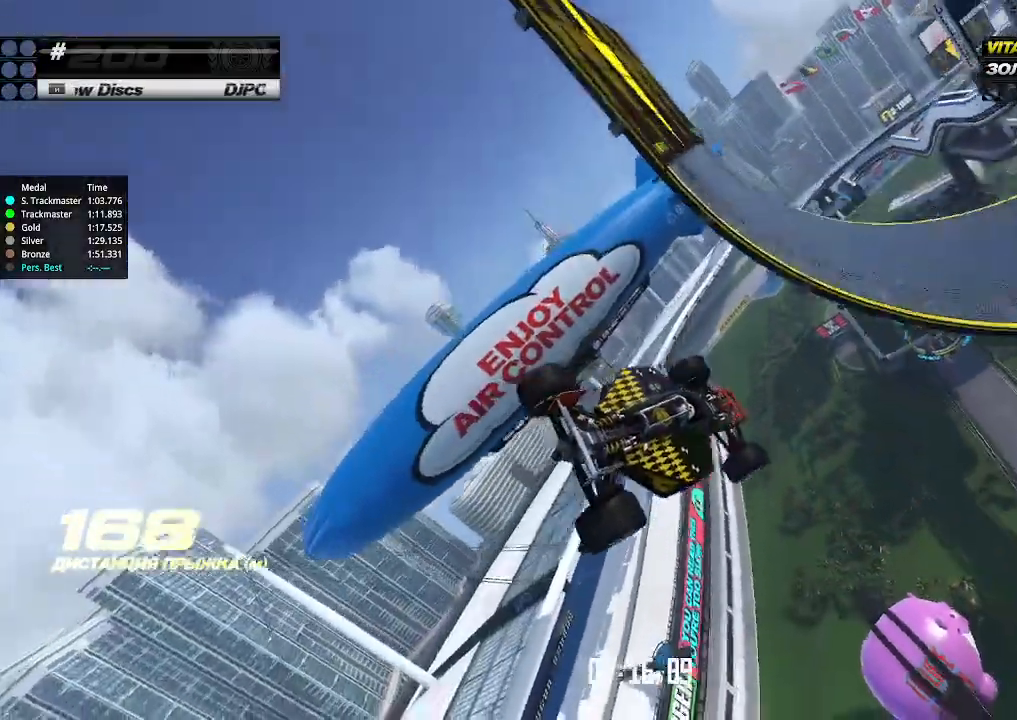
{"keys": ["right", "up"], "events": [[100, "left", "up"], [100, "right", "down"]]}
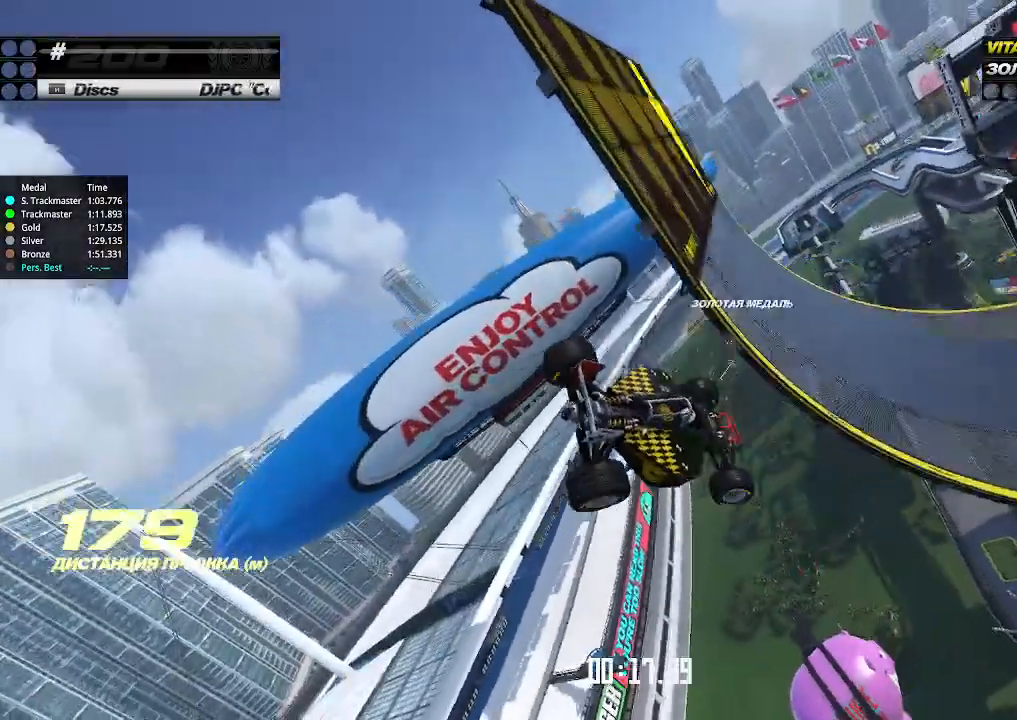
{"keys": ["right", "up"], "events": [[100, "left", "down"], [100, "right", "up"], [400, "left", "up"], [400, "right", "down"]]}
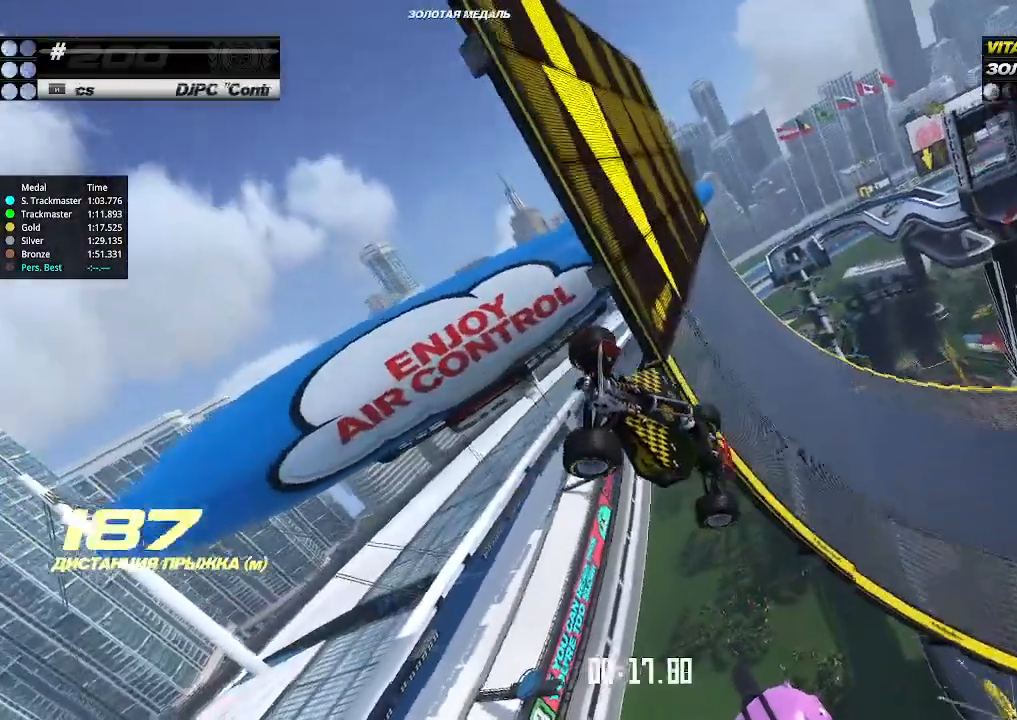
{"keys": ["right", "up"], "events": [[333, "right", "up"], [466, "right", "down"]]}
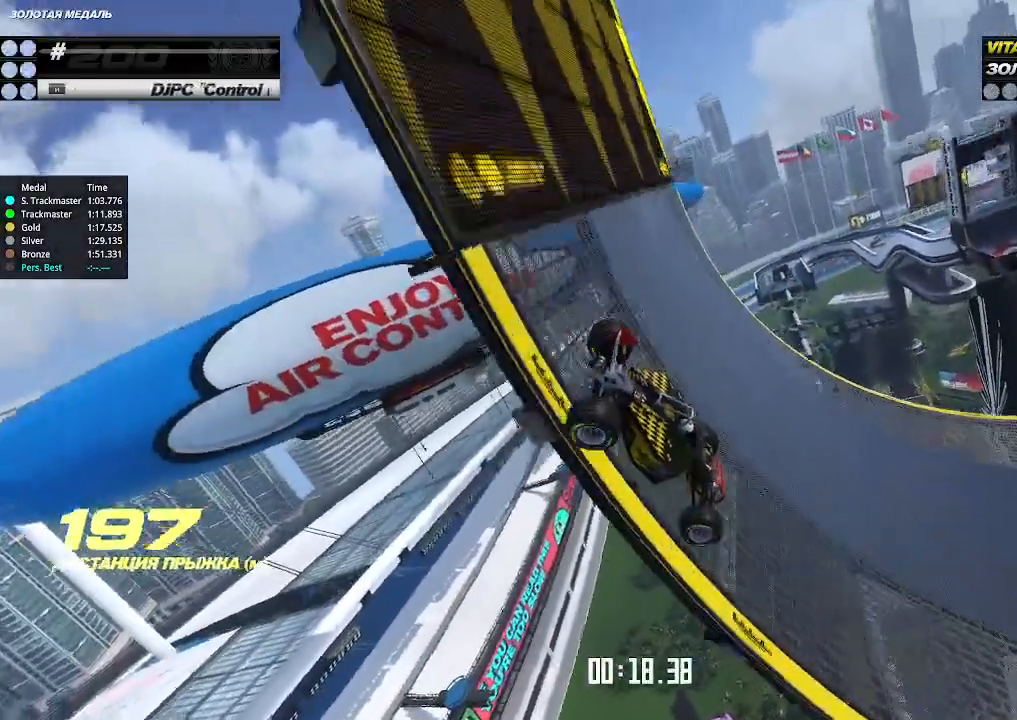
{"keys": ["right", "up"], "events": [[66, "right", "up"], [133, "right", "down"], [266, "right", "up"], [333, "right", "down"], [400, "right", "up"], [500, "right", "down"]]}
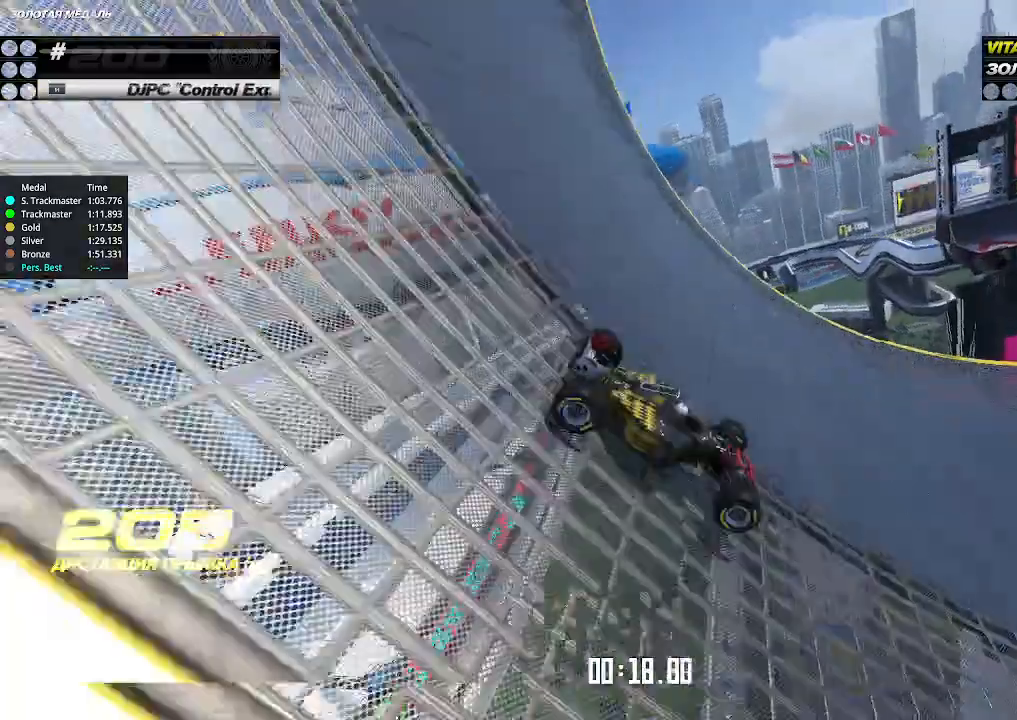
{"keys": ["up"], "events": [[66, "right", "up"], [300, "left", "down"], [433, "left", "up"]]}
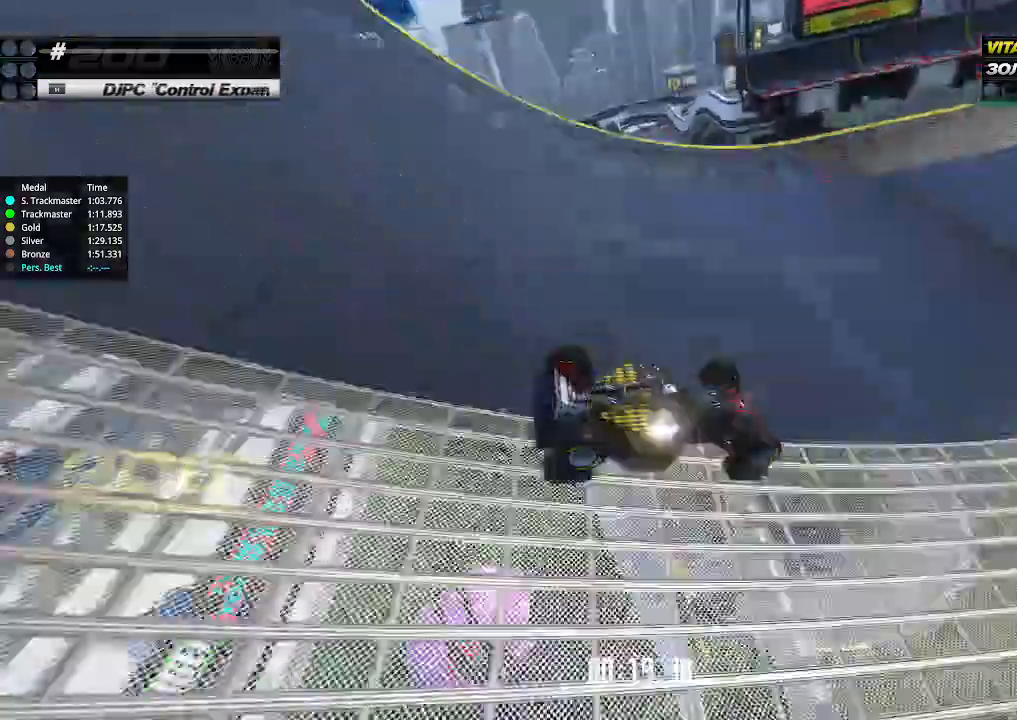
{"keys": ["up"], "events": []}
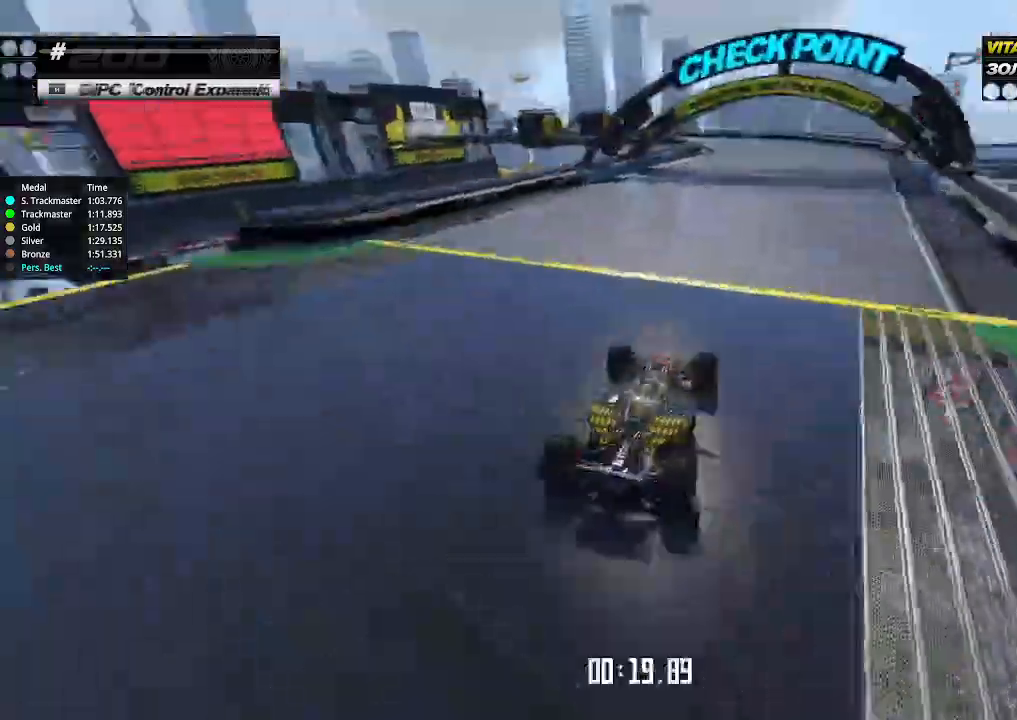
{"keys": ["up"], "events": [[133, "right", "down"], [200, "right", "up"]]}
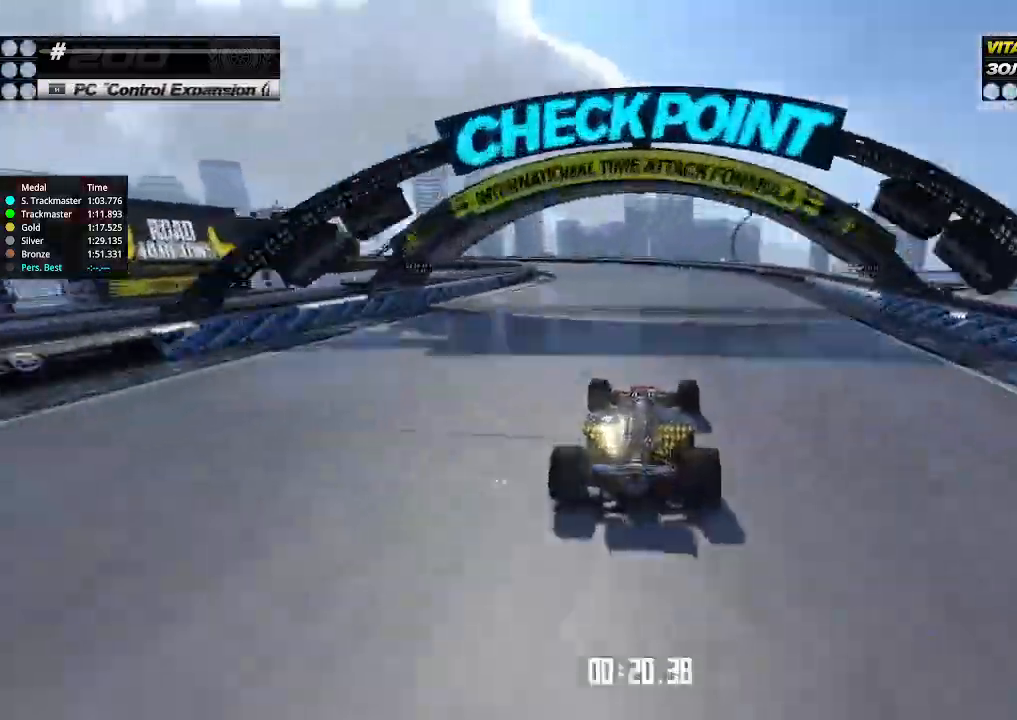
{"keys": ["left", "up"], "events": [[166, "left", "down"], [266, "left", "up"], [366, "left", "down"]]}
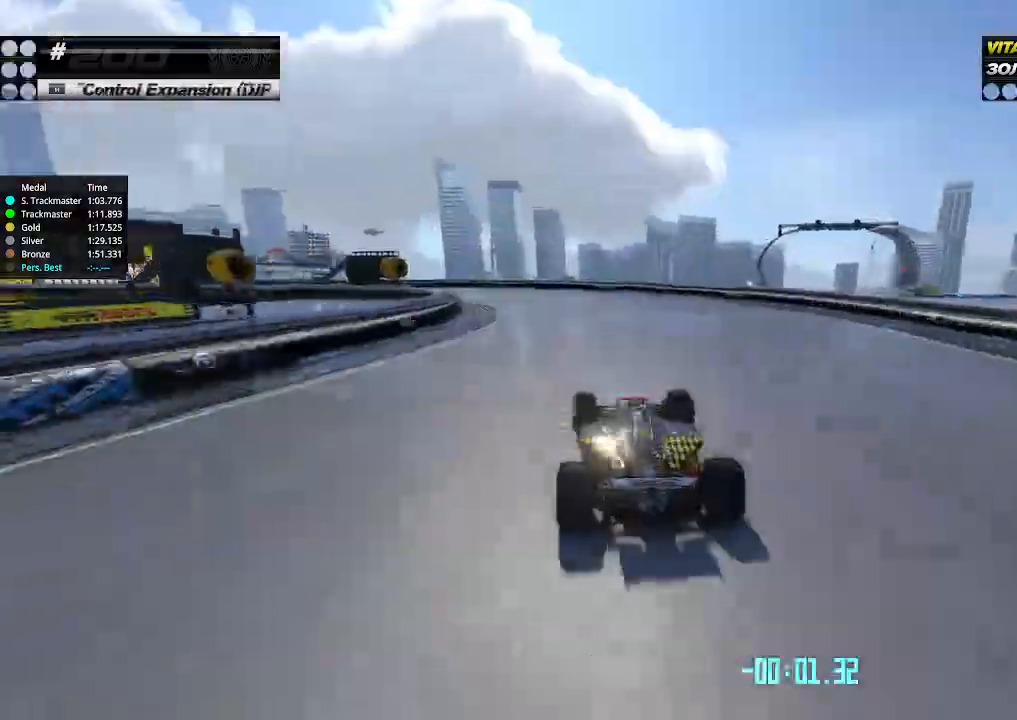
{"keys": ["left", "up"], "events": [[33, "left", "up"], [66, "left", "down"], [400, "left", "up"], [466, "left", "down"]]}
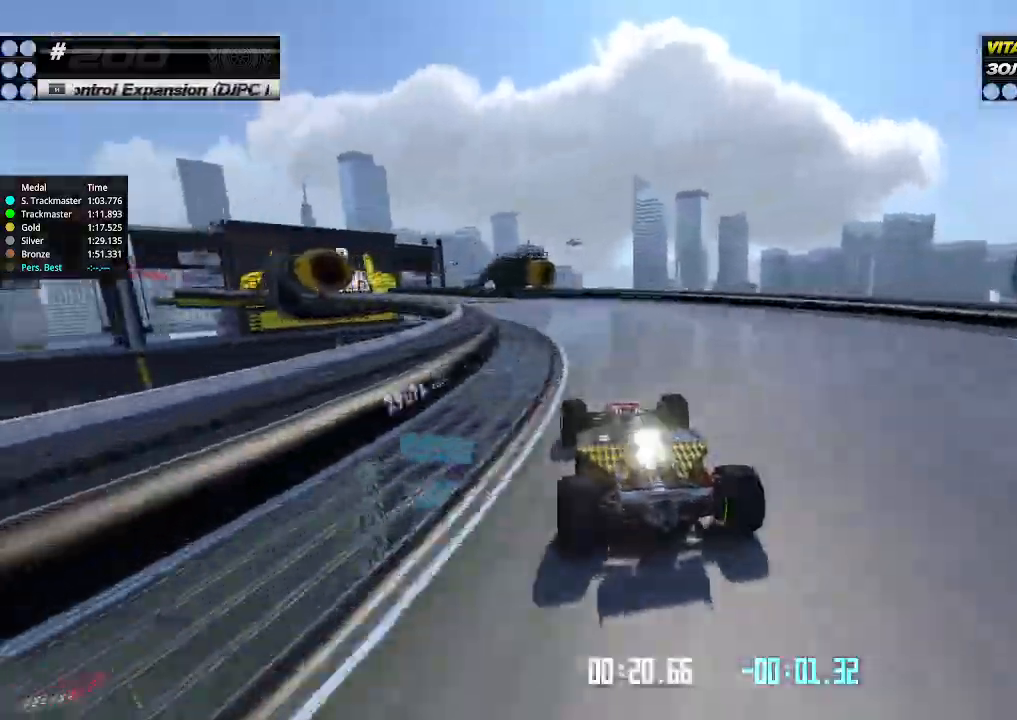
{"keys": ["up"], "events": [[500, "left", "up"]]}
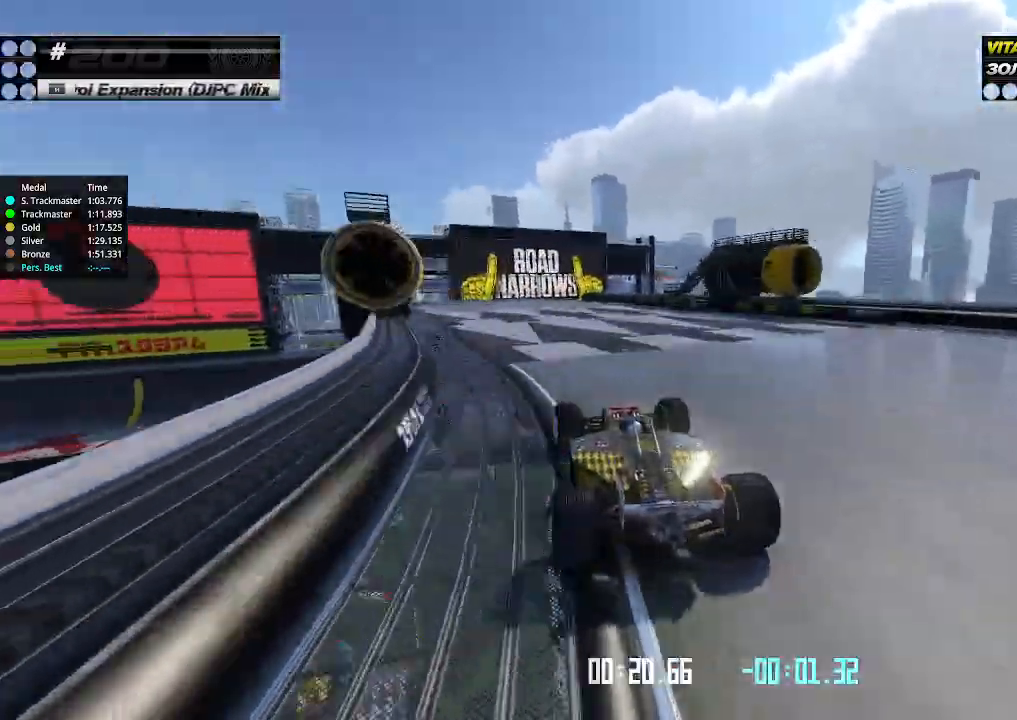
{"keys": ["up"], "events": [[100, "left", "down"], [233, "left", "up"], [300, "left", "down"], [400, "left", "up"]]}
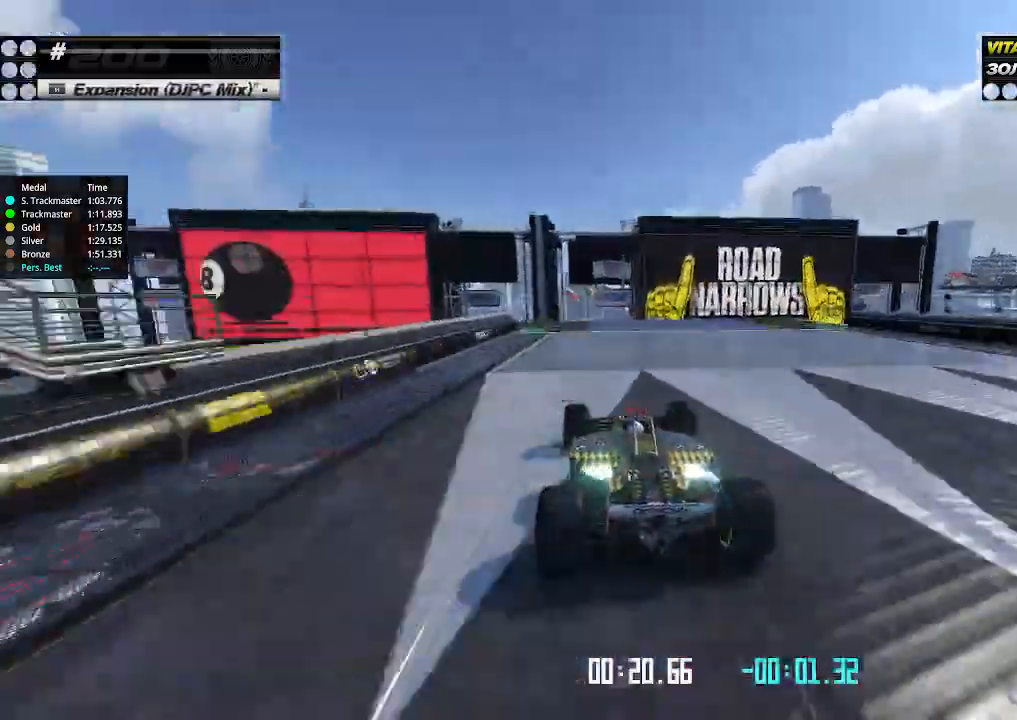
{"keys": ["up"], "events": [[33, "left", "down"], [66, "left", "up"], [100, "right", "down"], [233, "right", "up"], [433, "left", "down"], [466, "left", "up"]]}
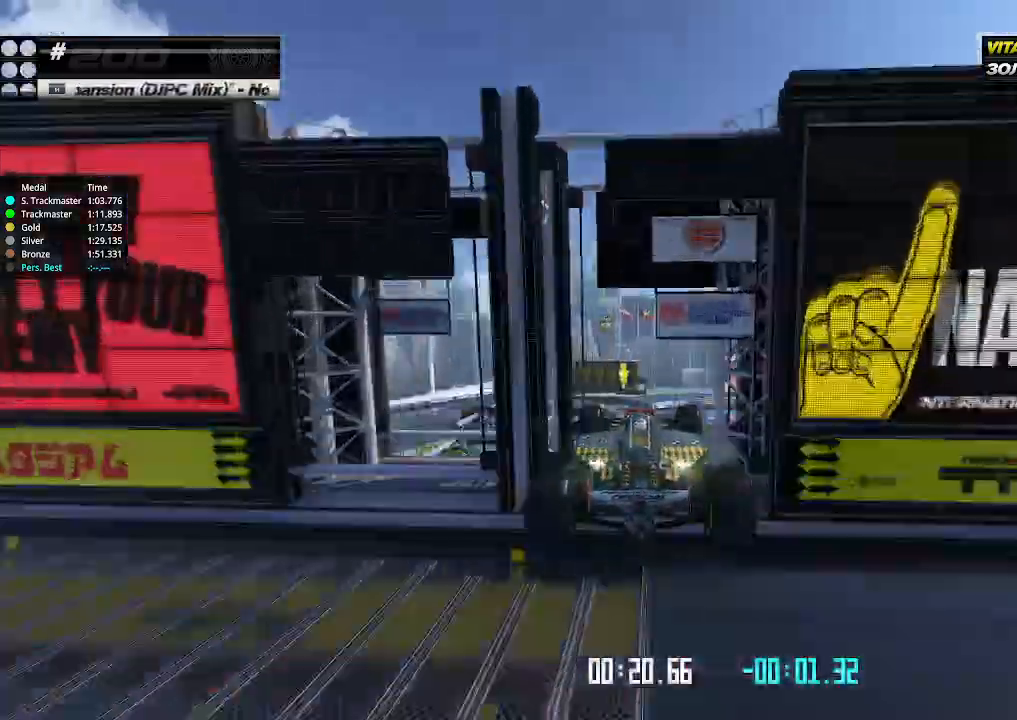
{"keys": ["right", "up"], "events": [[333, "right", "down"]]}
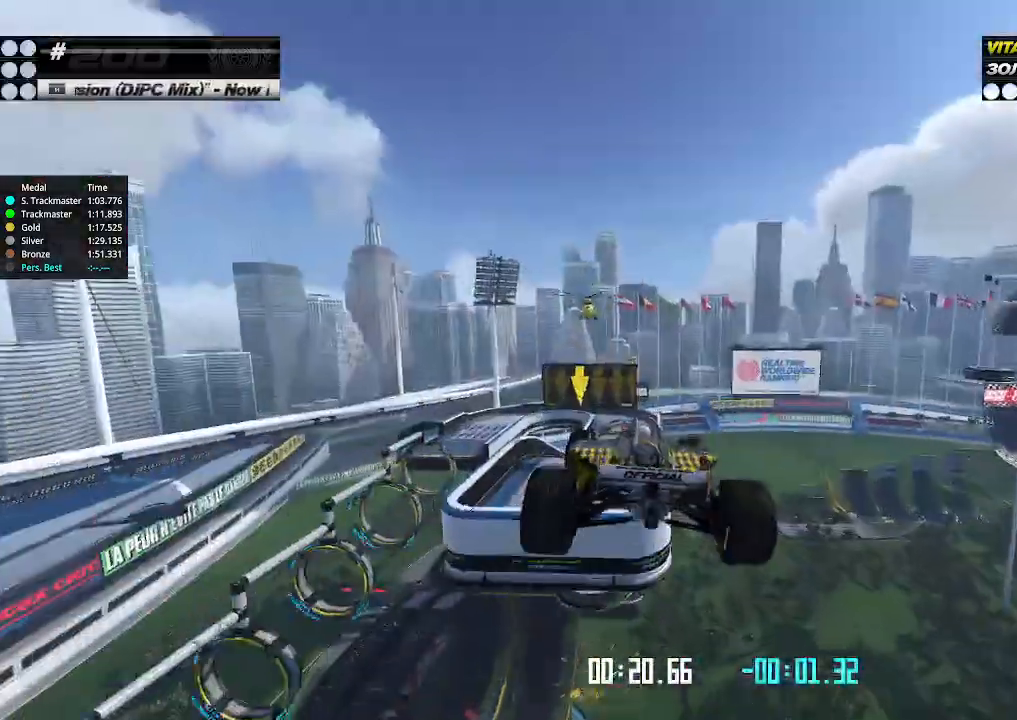
{"keys": ["right", "up"], "events": [[433, "down", "down"], [500, "down", "up"]]}
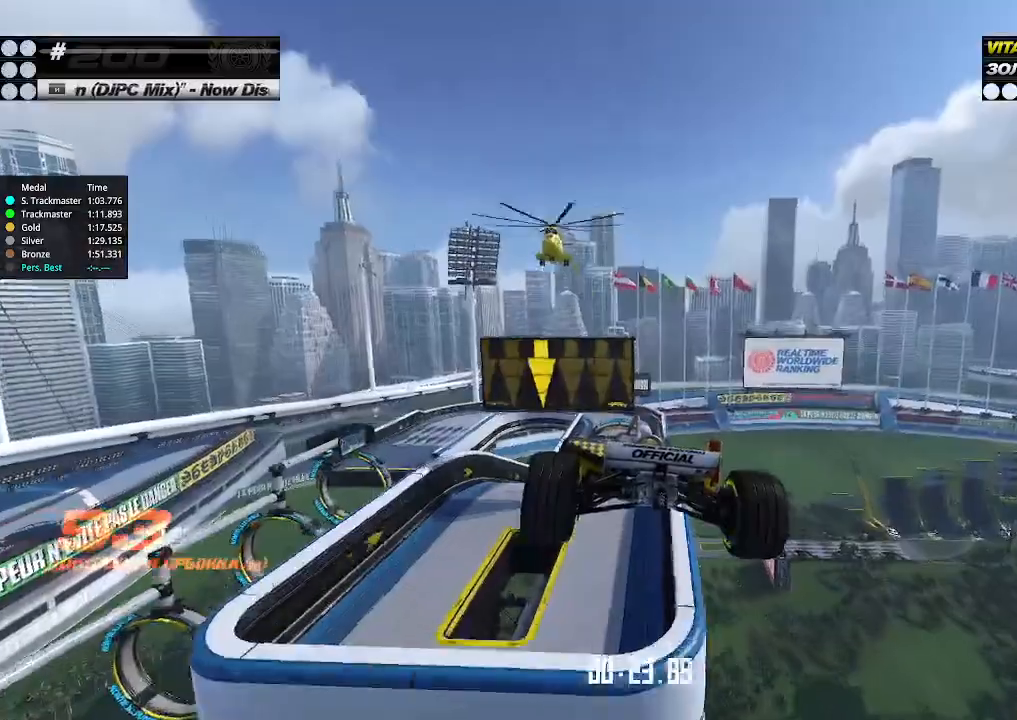
{"keys": ["right", "up"], "events": []}
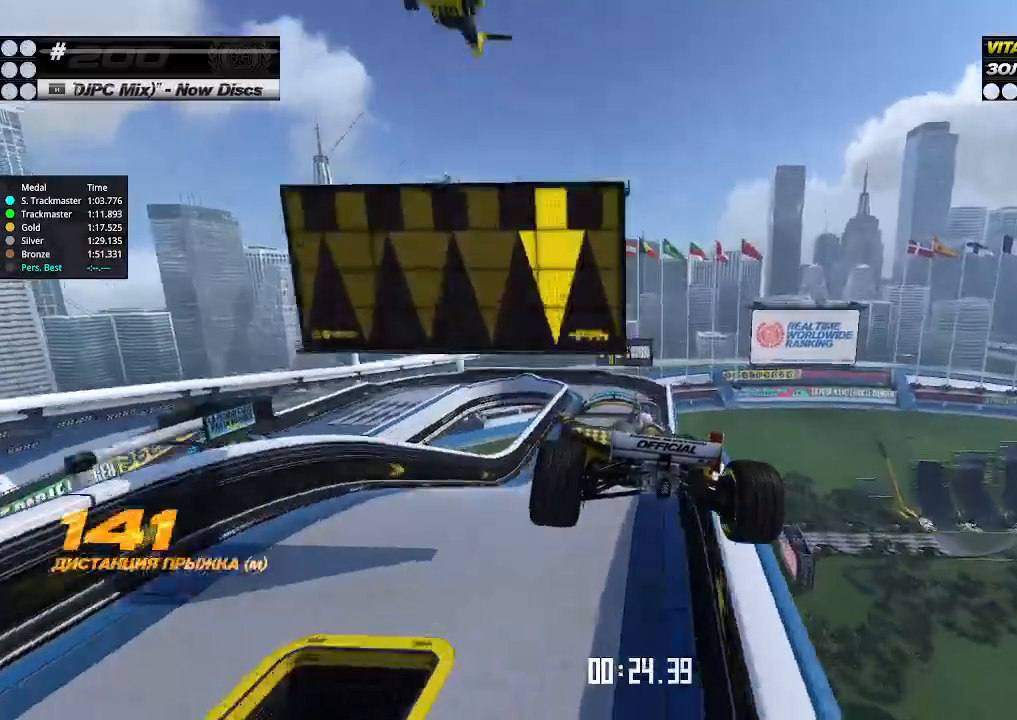
{"keys": ["right", "up"], "events": []}
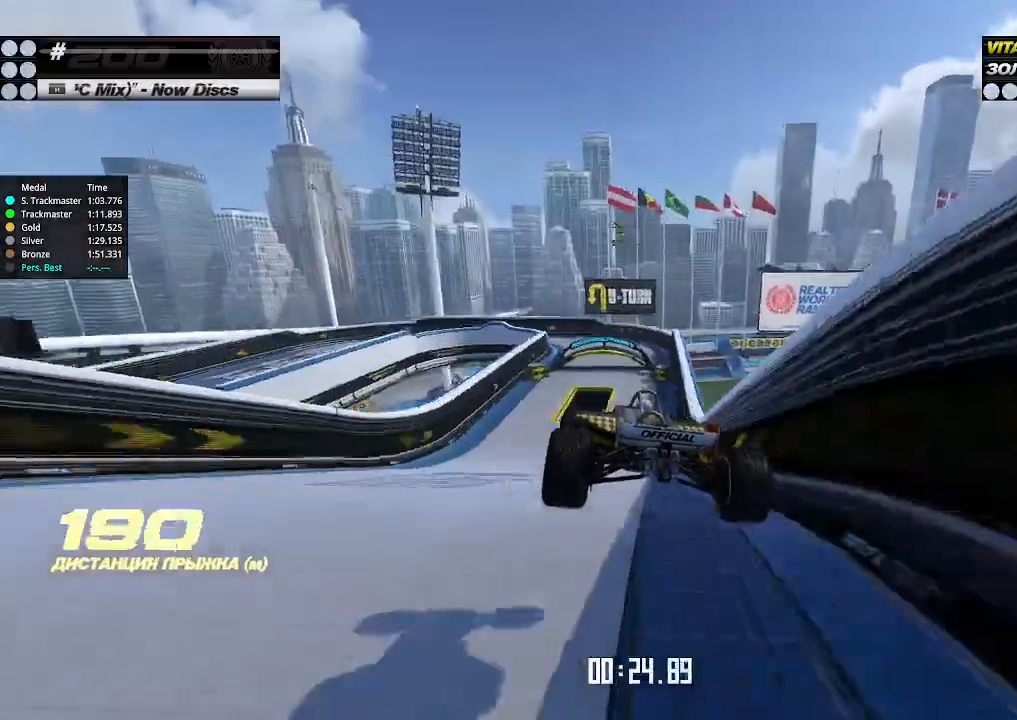
{"keys": ["right", "up"], "events": [[300, "right", "up"], [466, "right", "down"]]}
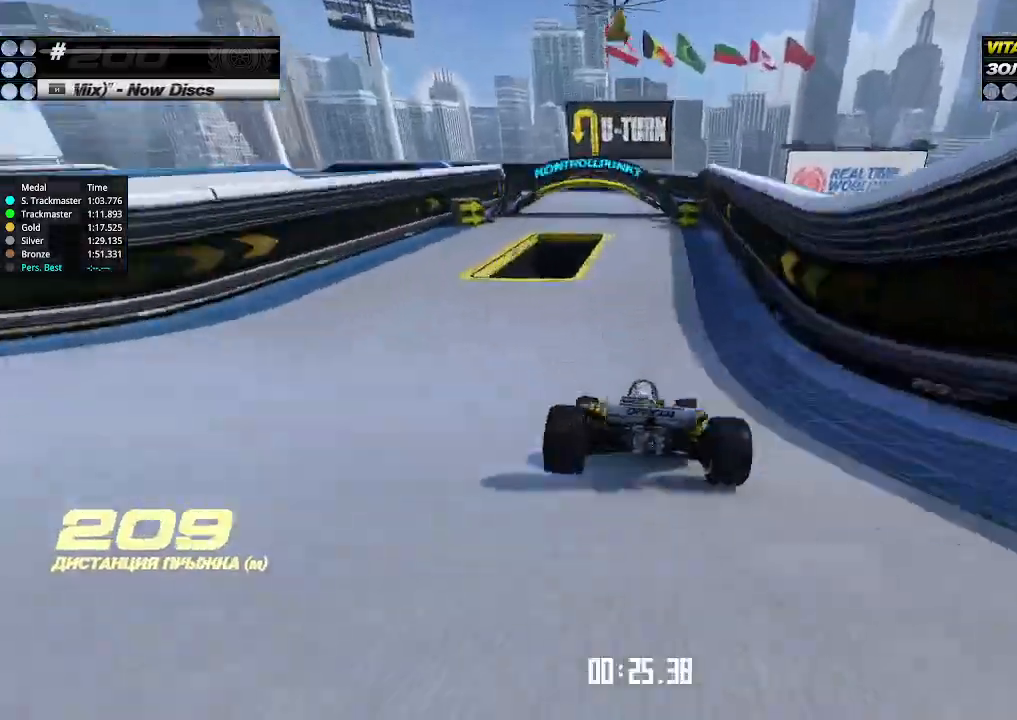
{"keys": ["down", "left"], "events": [[66, "right", "up"], [233, "left", "down"], [366, "down", "down"], [366, "up", "up"]]}